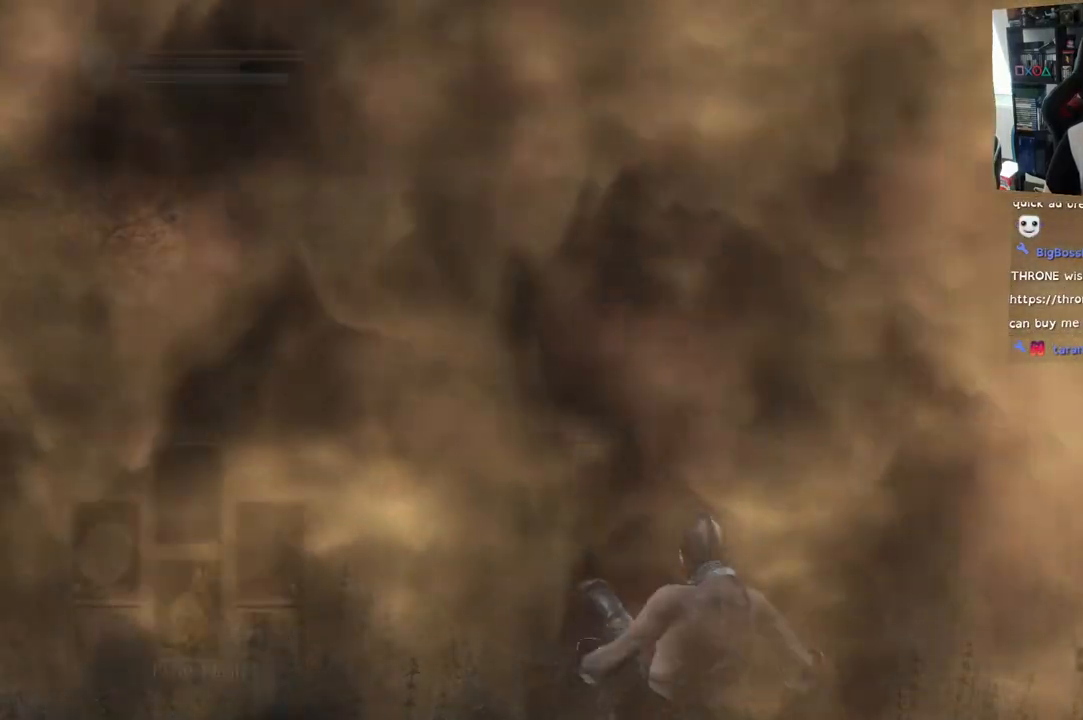
Gameplay with a controller (PlayStation layout); each line is a JSON object with the inputs held at the frame after it. "events" lists button and stick changes between this image and that frame as [ms after this image, input, new state], when the widget could be followed in between.
{"buttons": [], "left_stick": "up", "right_stick": "center", "events": [[467, "left_stick", "up"]]}
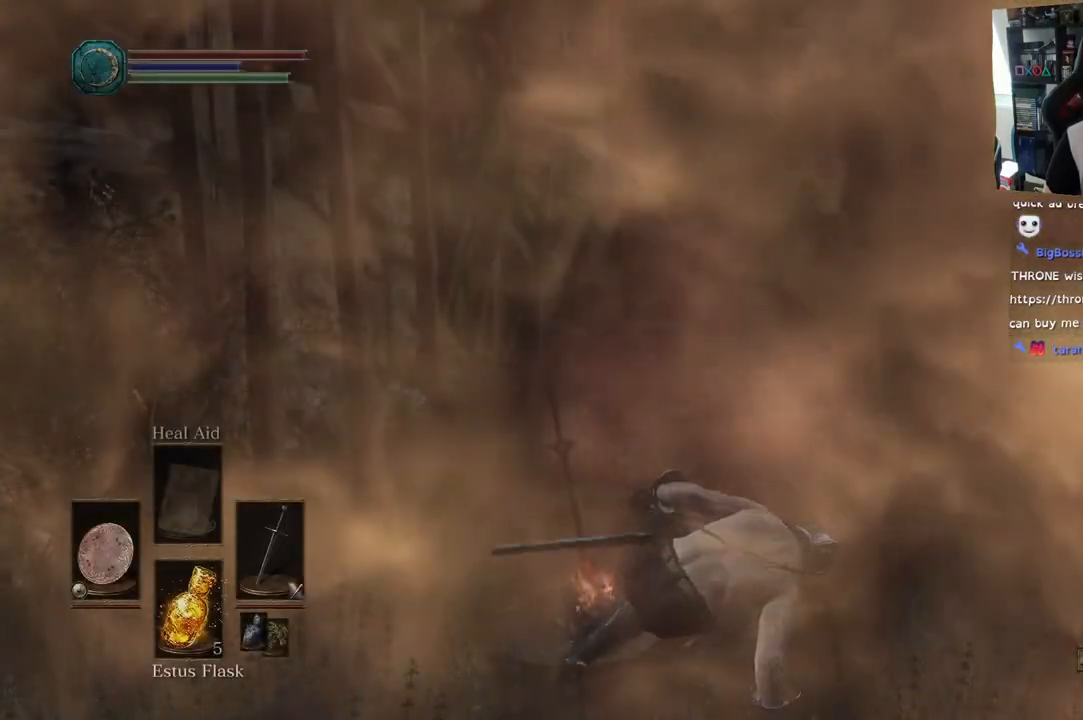
{"buttons": [], "left_stick": "up-right", "right_stick": "down", "events": [[233, "left_stick", "up-right"], [467, "right_stick", "down"]]}
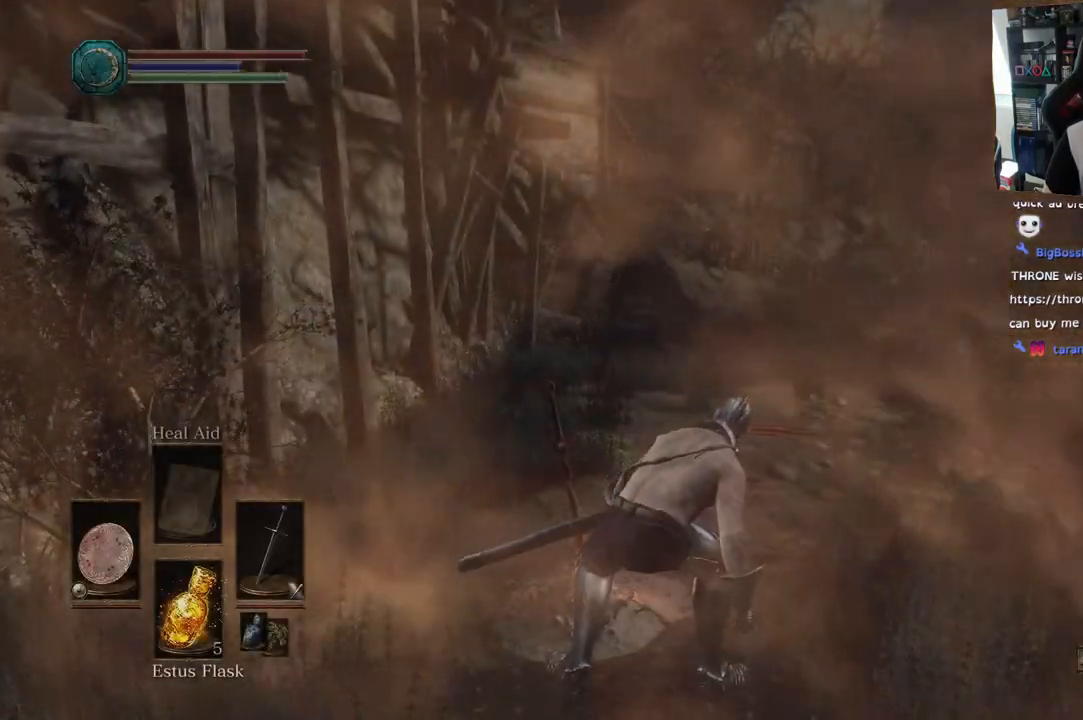
{"buttons": ["CIRCLE"], "left_stick": "up-right", "right_stick": "center", "events": [[83, "right_stick", "center"], [283, "CIRCLE", "down"]]}
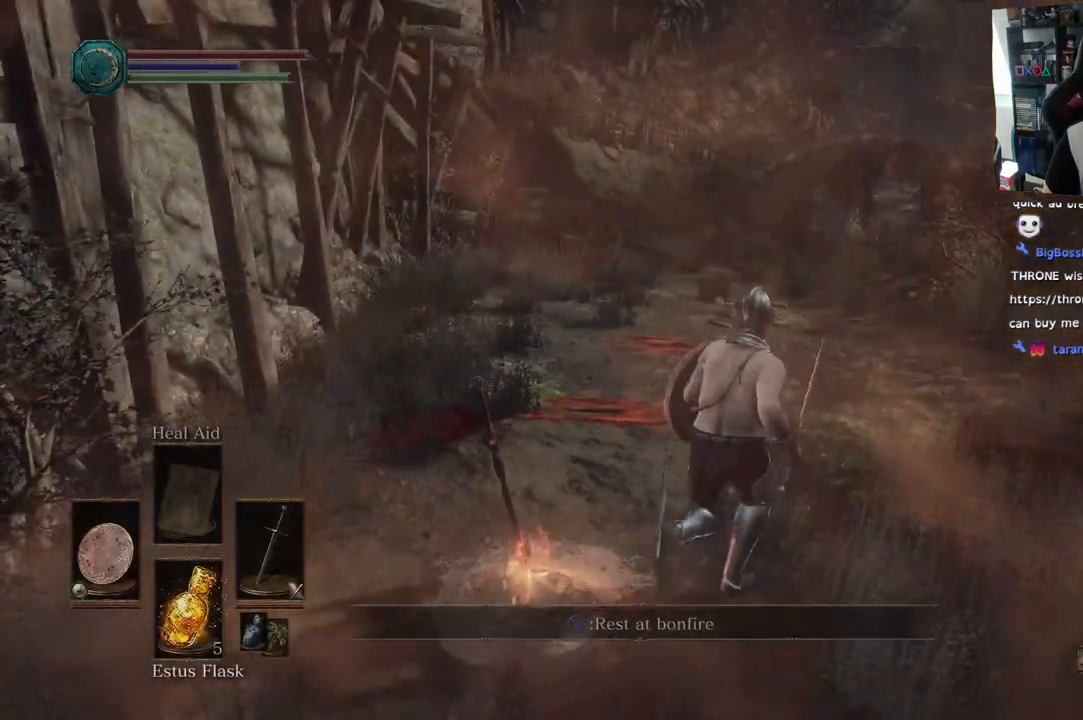
{"buttons": ["CIRCLE"], "left_stick": "up", "right_stick": "center", "events": [[350, "left_stick", "up"]]}
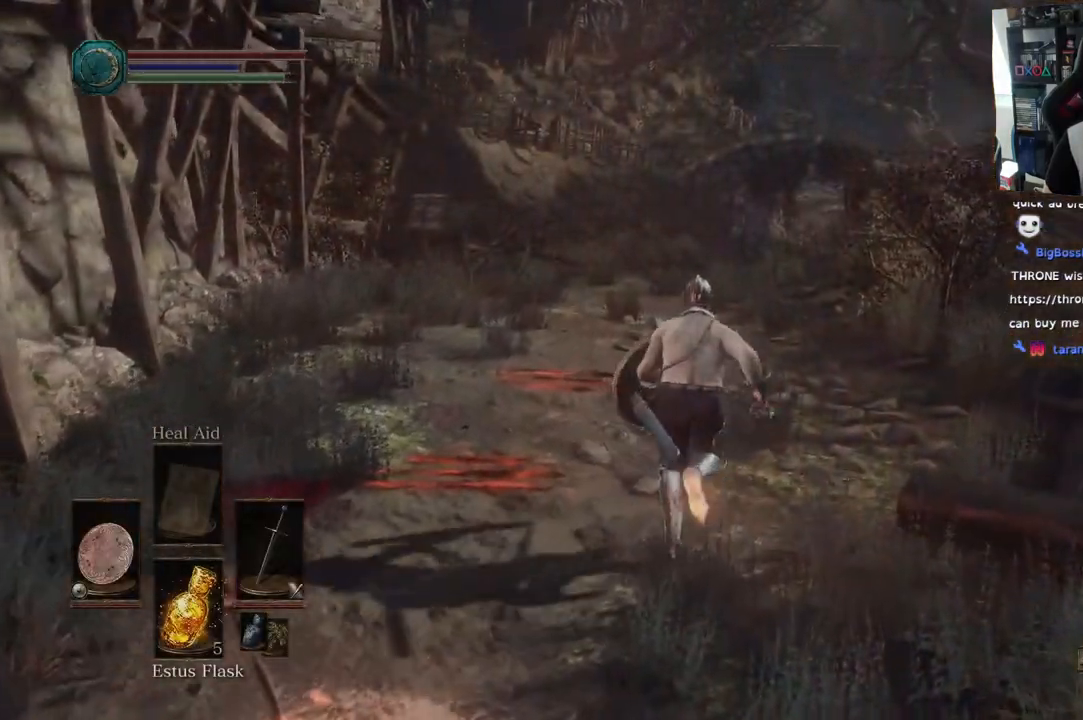
{"buttons": ["CIRCLE"], "left_stick": "up", "right_stick": "center"}
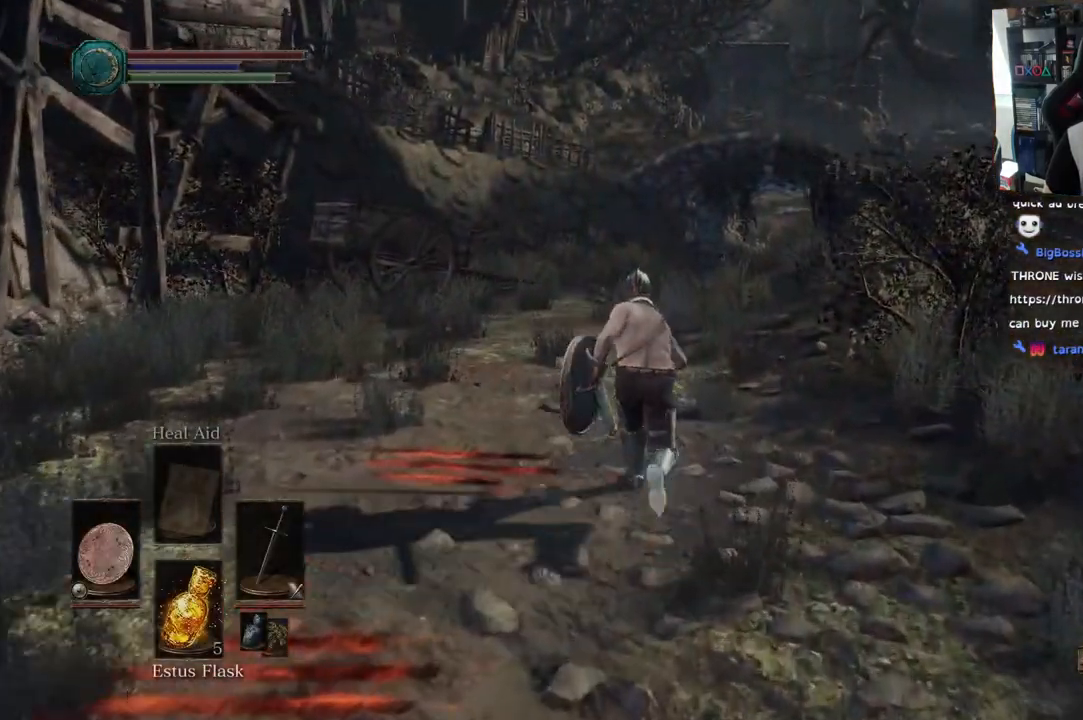
{"buttons": ["CIRCLE"], "left_stick": "up", "right_stick": "center", "events": []}
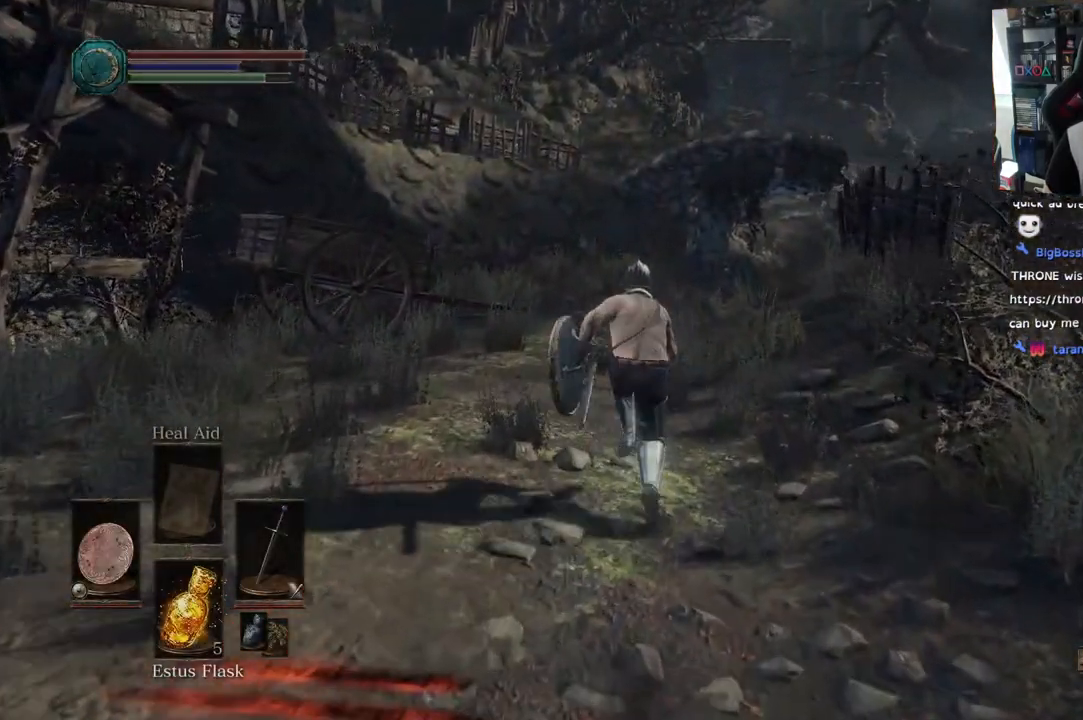
{"buttons": ["CIRCLE"], "left_stick": "up", "right_stick": "center"}
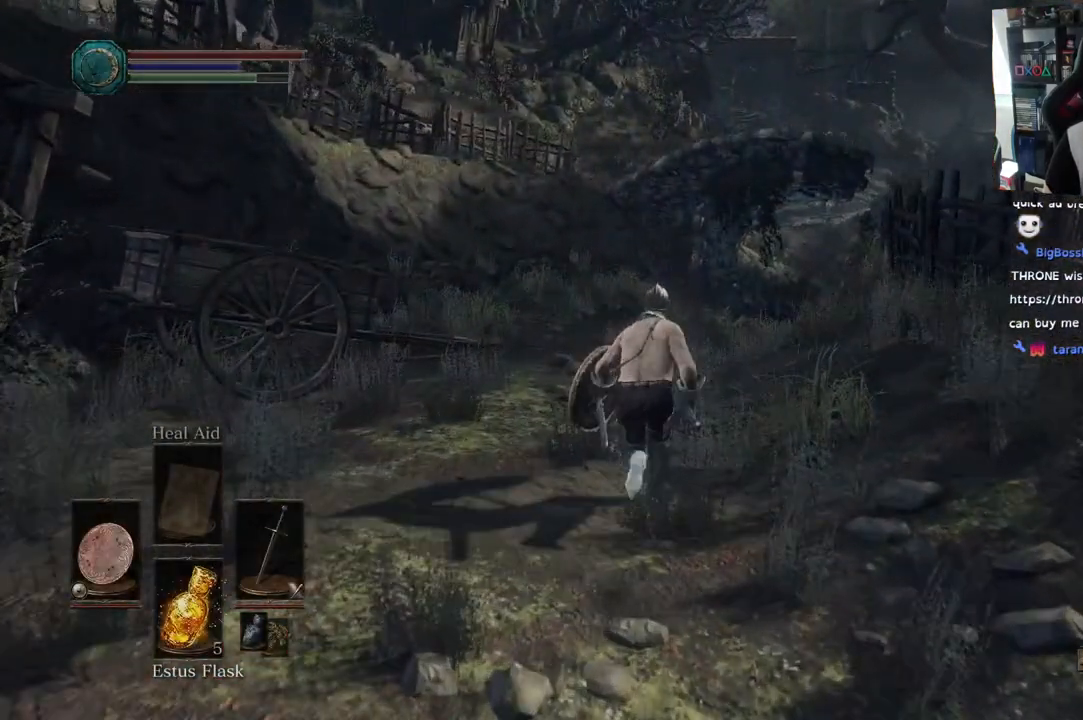
{"buttons": ["CIRCLE"], "left_stick": "up", "right_stick": "center", "events": []}
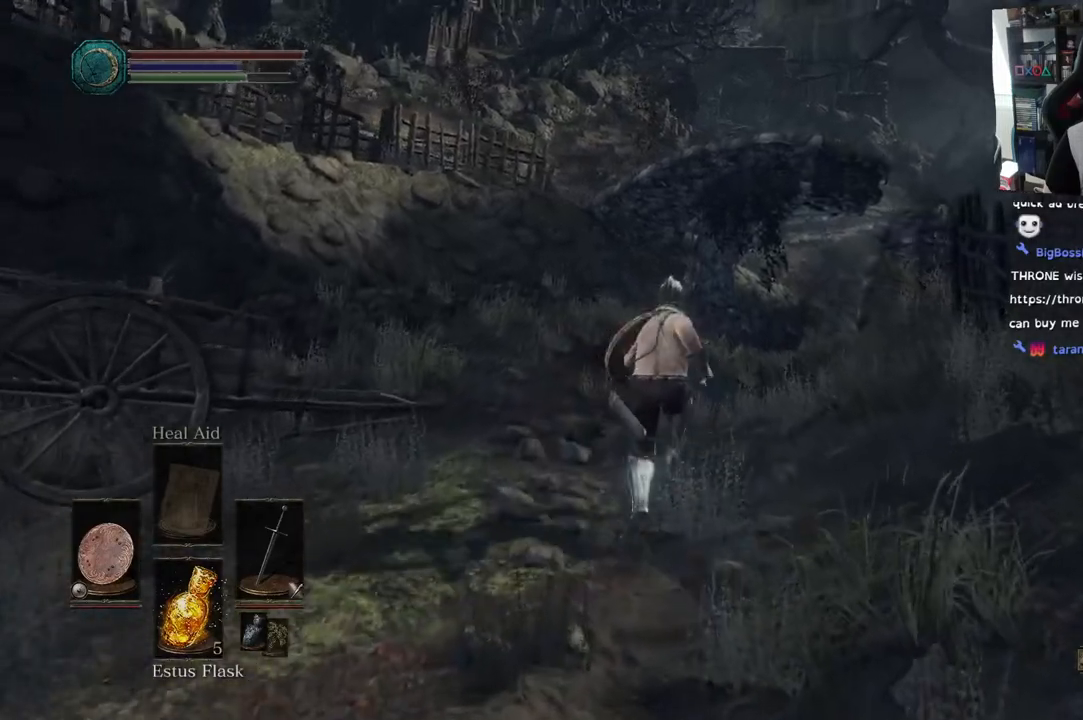
{"buttons": ["CIRCLE"], "left_stick": "up", "right_stick": "center", "events": []}
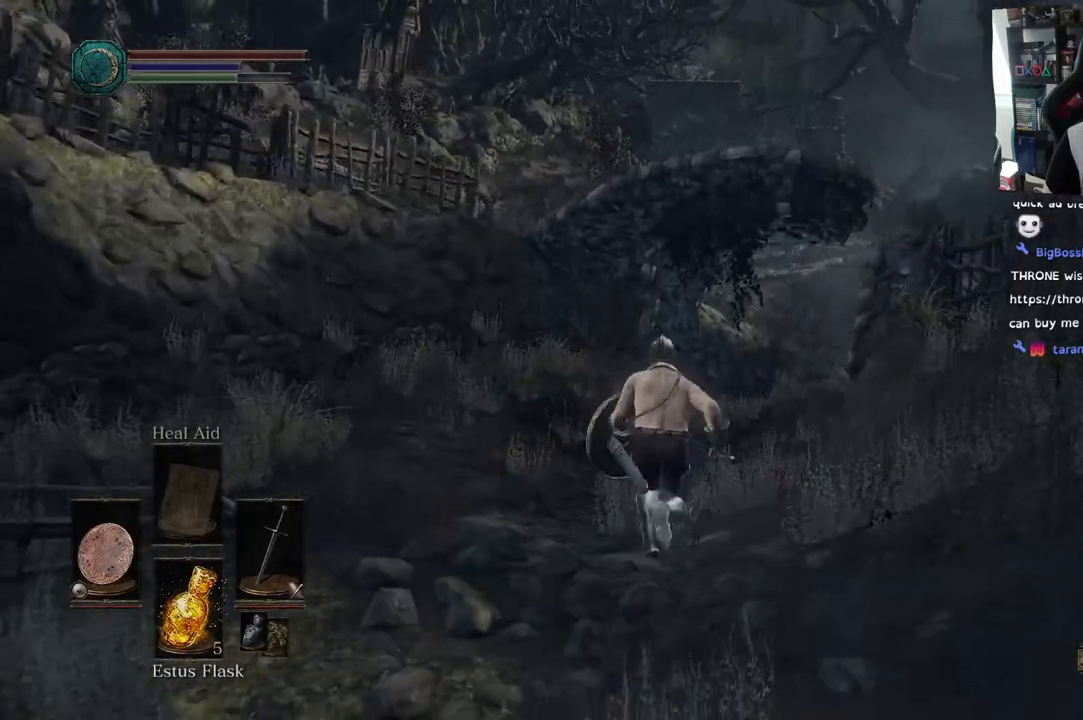
{"buttons": ["CIRCLE"], "left_stick": "up", "right_stick": "center", "events": []}
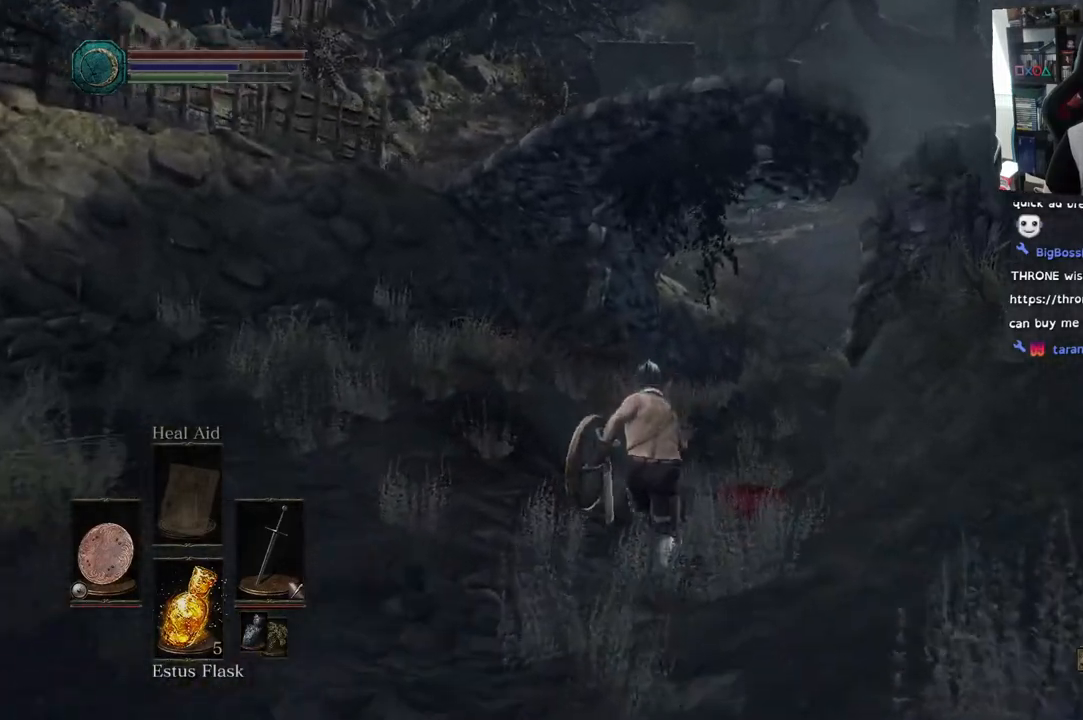
{"buttons": ["CIRCLE"], "left_stick": "up", "right_stick": "center", "events": []}
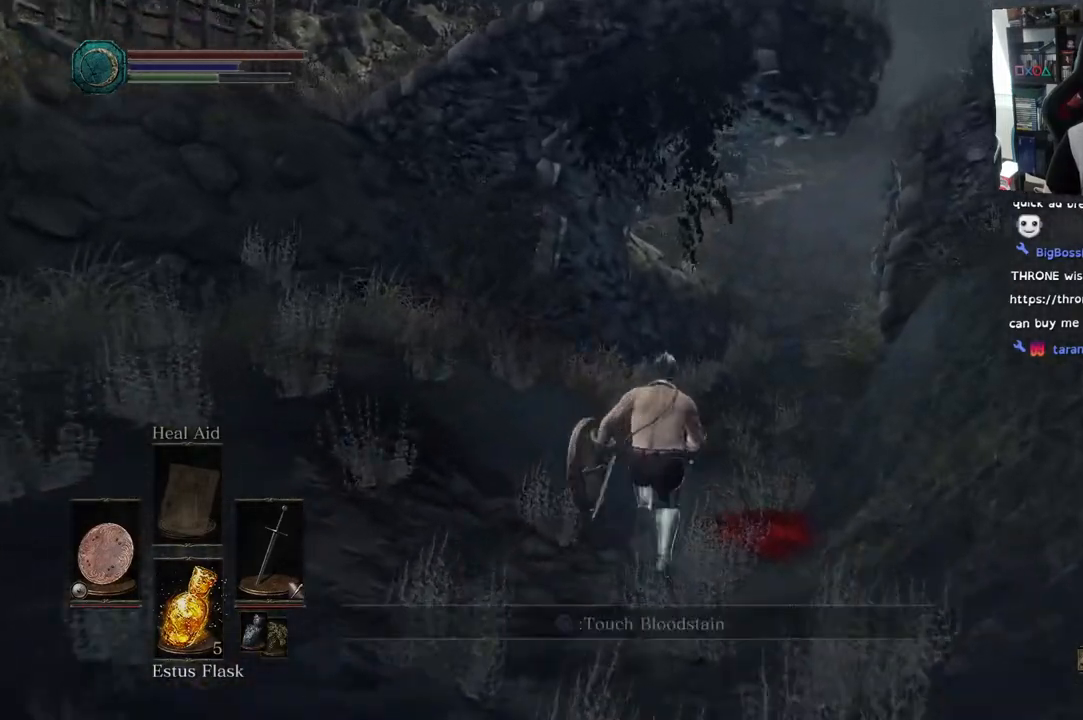
{"buttons": ["CIRCLE"], "left_stick": "up", "right_stick": "center", "events": []}
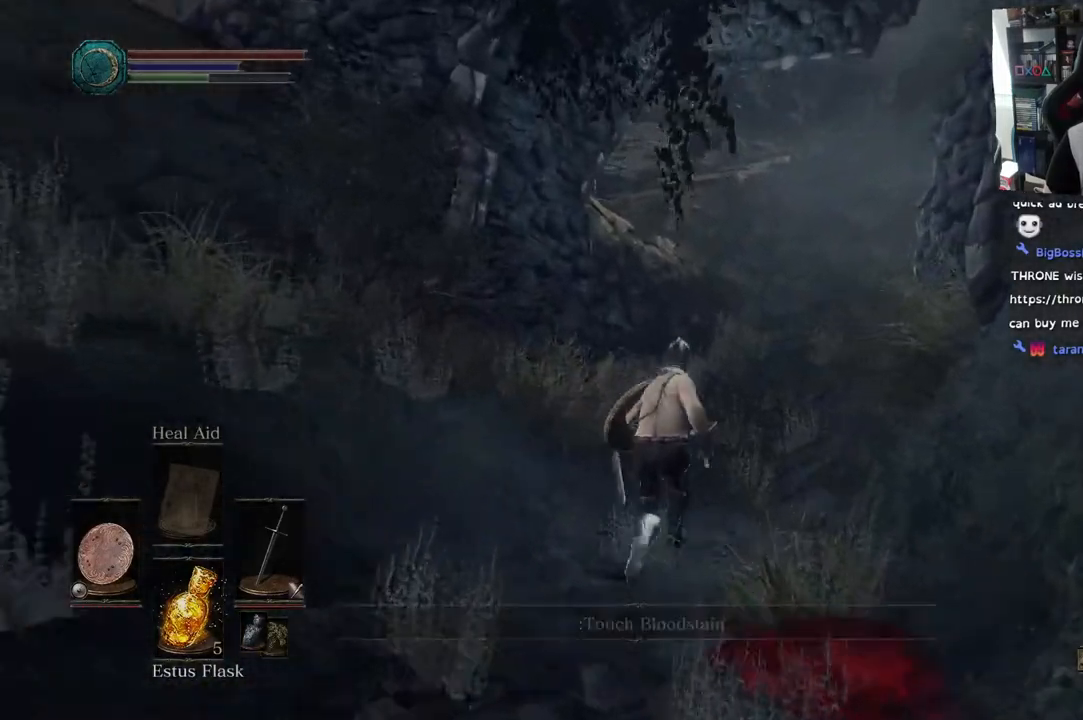
{"buttons": [], "left_stick": "up", "right_stick": "center", "events": [[300, "CIRCLE", "up"]]}
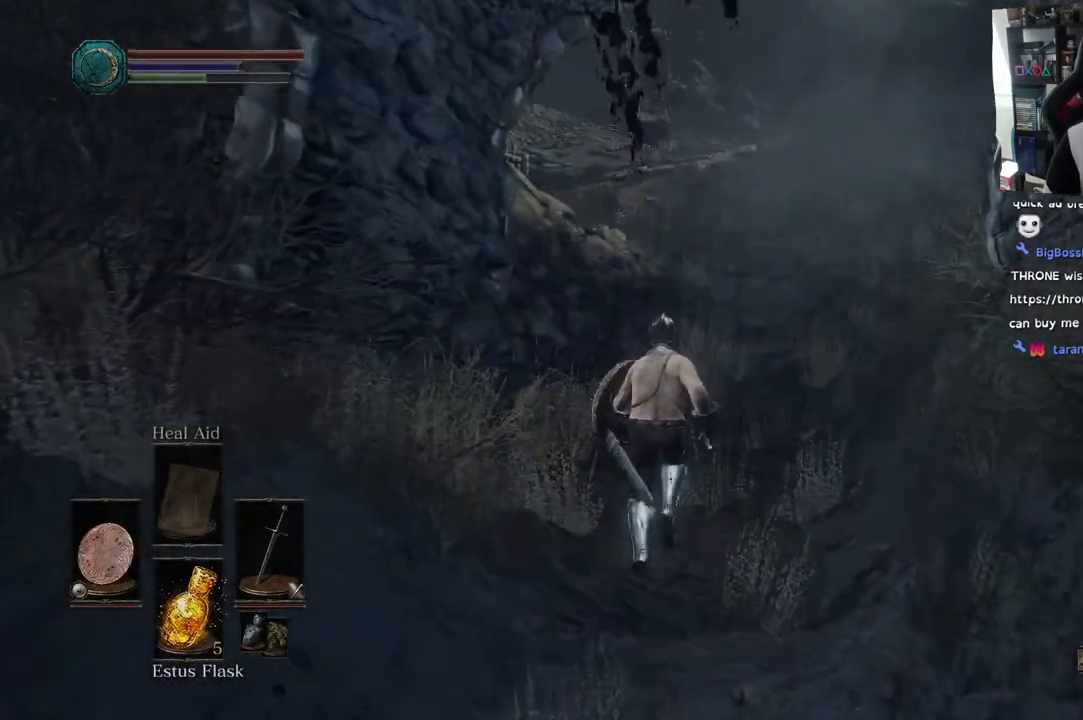
{"buttons": [], "left_stick": "up", "right_stick": "center", "events": []}
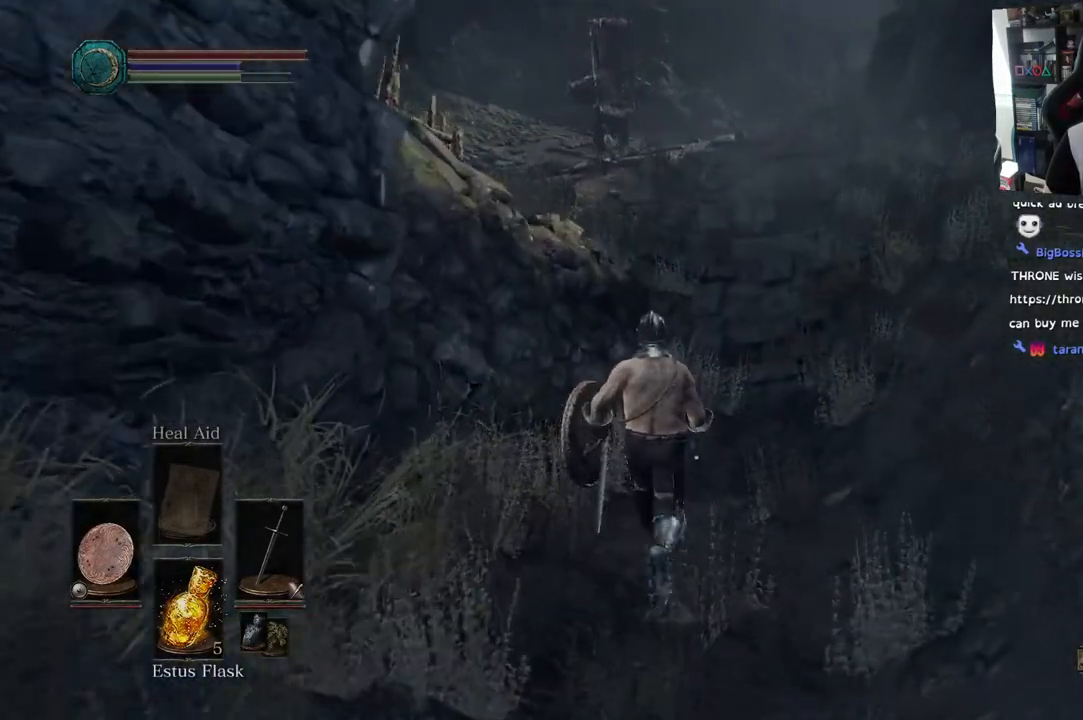
{"buttons": [], "left_stick": "up", "right_stick": "up", "events": [[500, "right_stick", "up"]]}
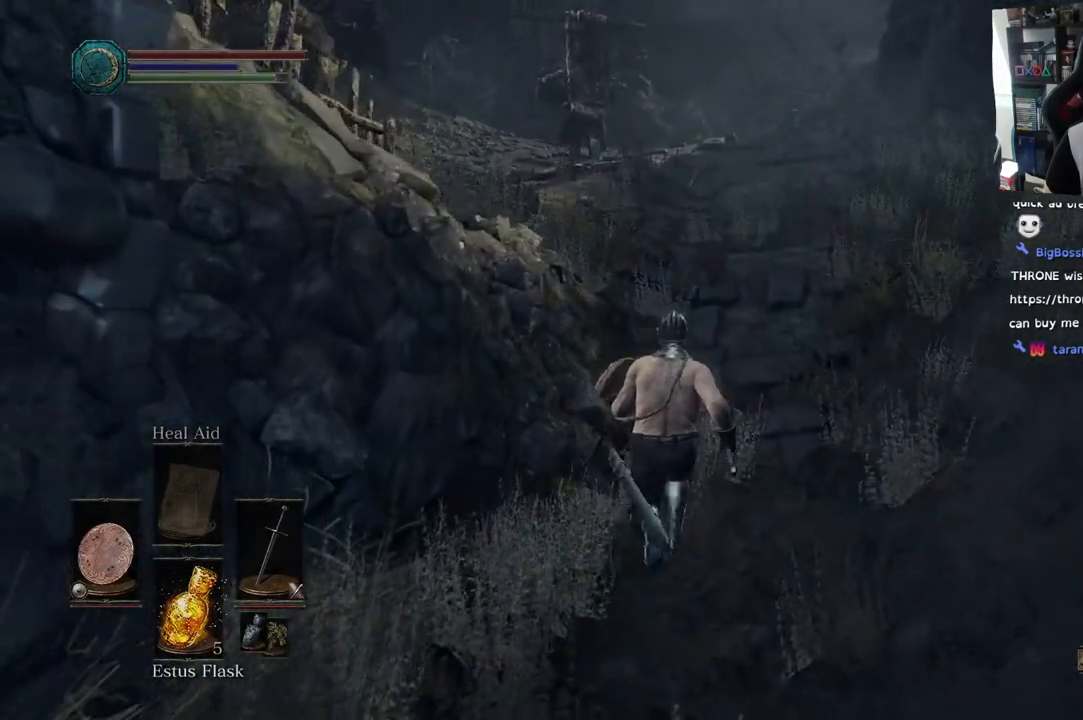
{"buttons": [], "left_stick": "up", "right_stick": "center"}
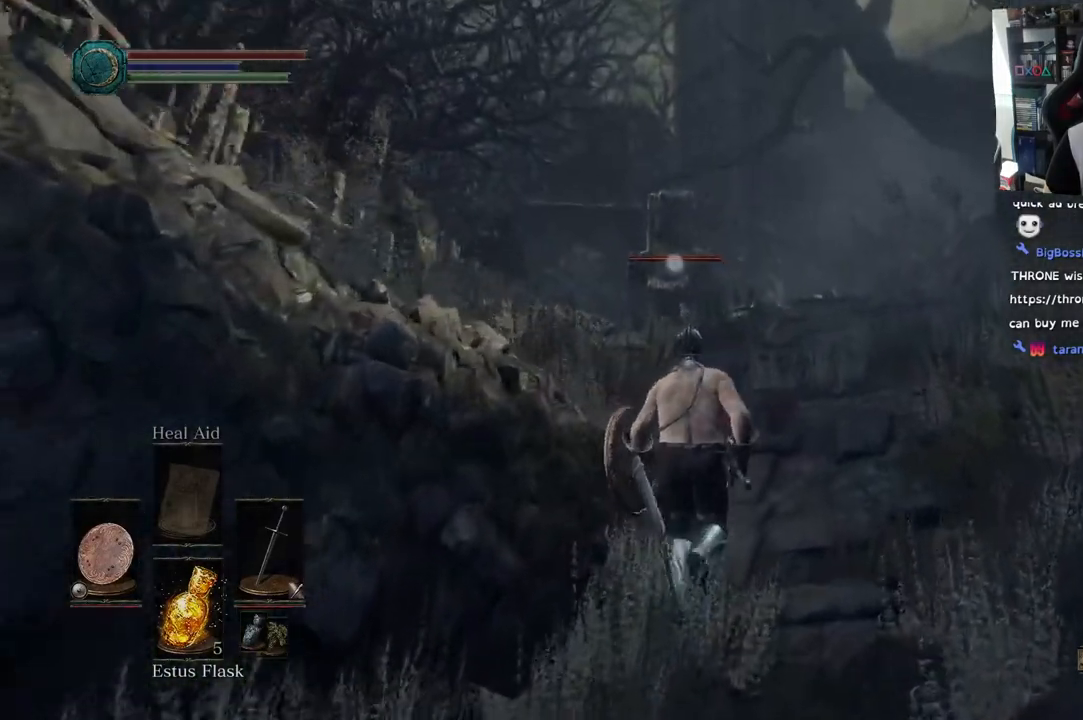
{"buttons": [], "left_stick": "up", "right_stick": "center", "events": []}
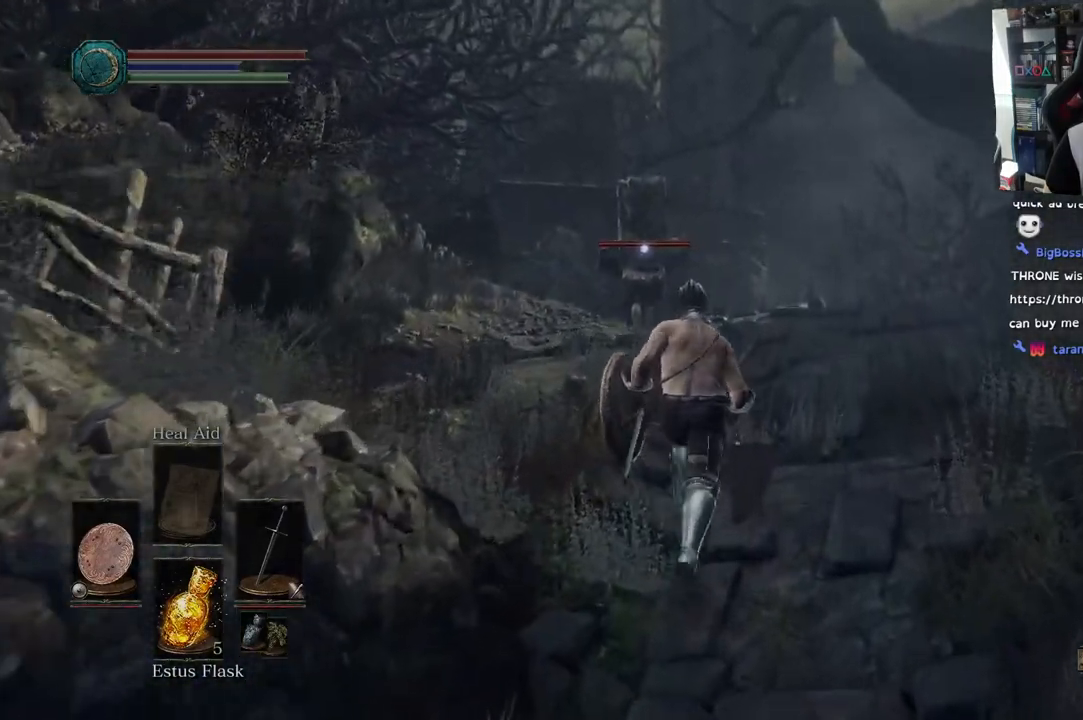
{"buttons": [], "left_stick": "up", "right_stick": "center", "events": [[17, "TRIANGLE", "down"], [117, "TRIANGLE", "up"]]}
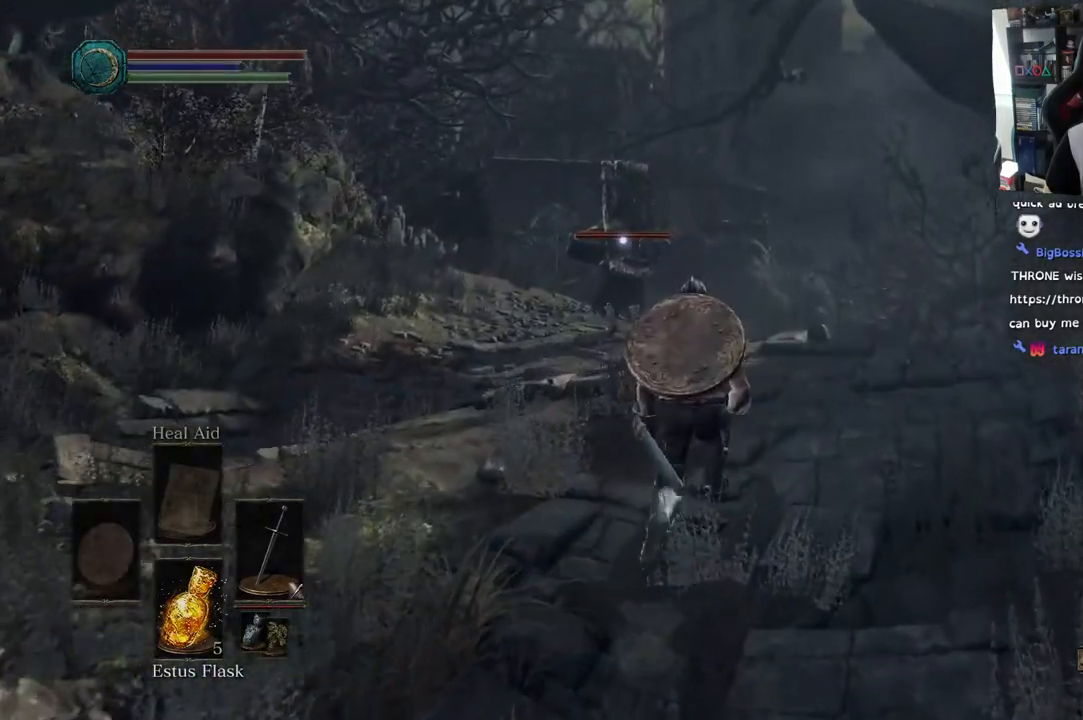
{"buttons": [], "left_stick": "up", "right_stick": "center", "events": []}
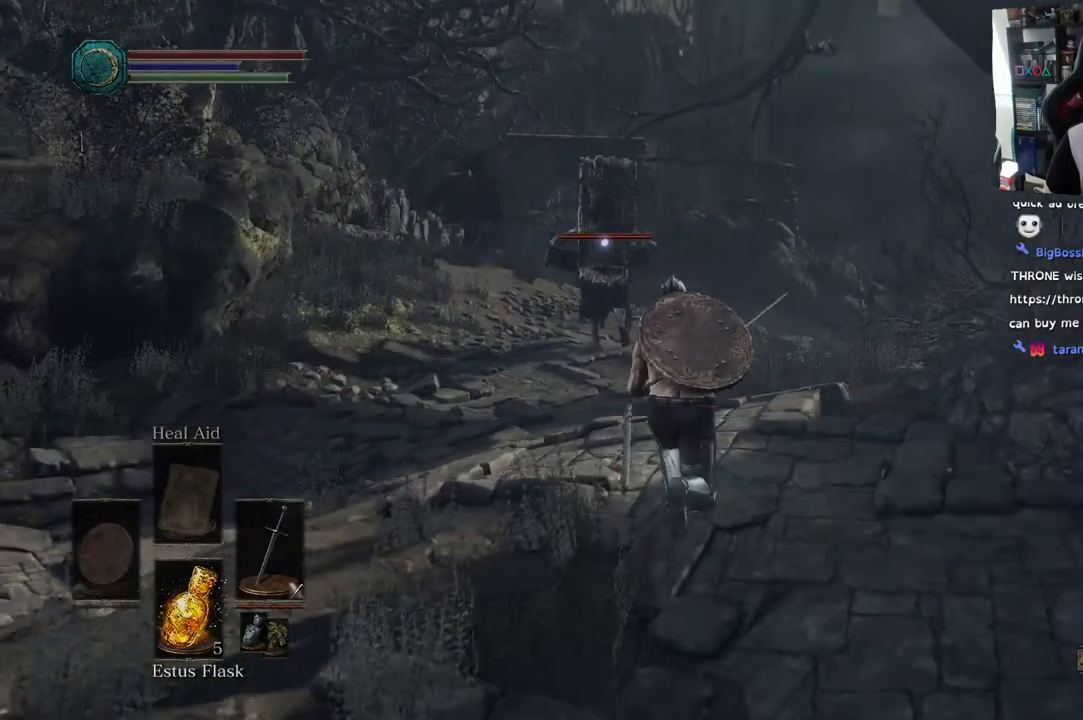
{"buttons": [], "left_stick": "up", "right_stick": "center", "events": []}
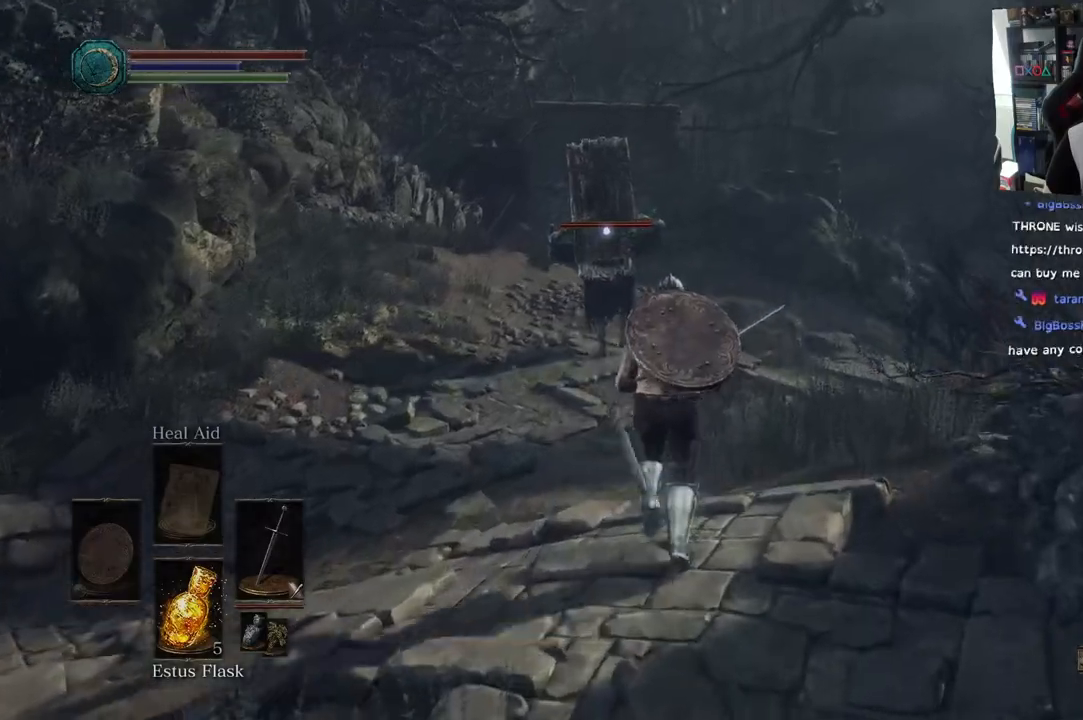
{"buttons": [], "left_stick": "up", "right_stick": "center", "events": []}
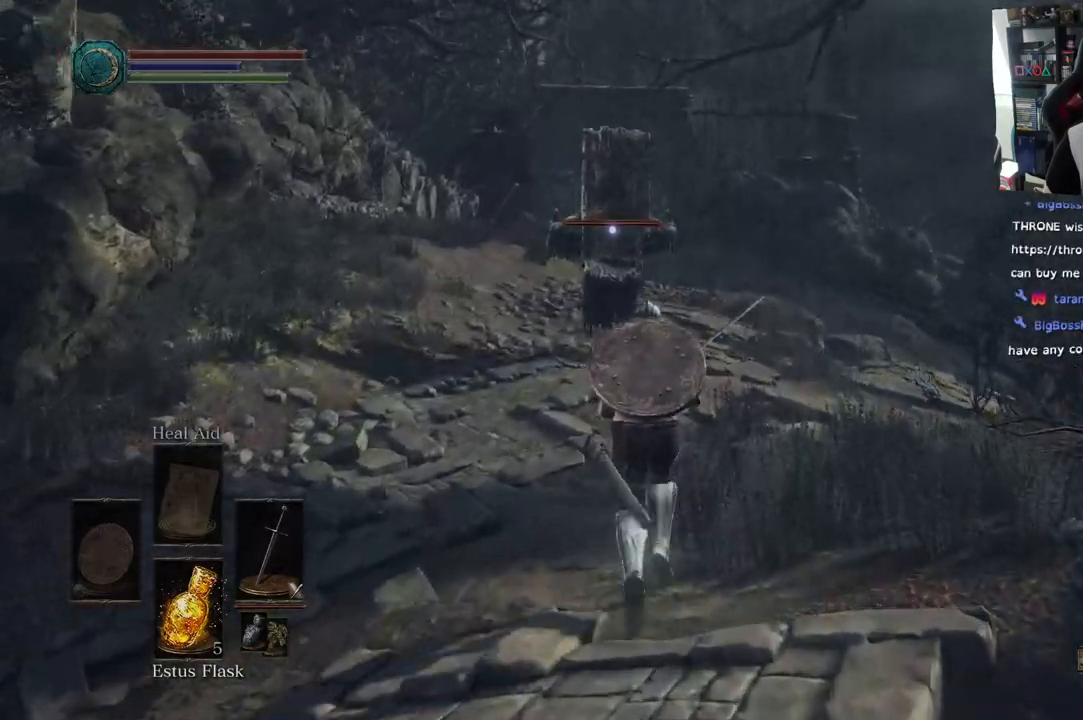
{"buttons": [], "left_stick": "up", "right_stick": "center", "events": []}
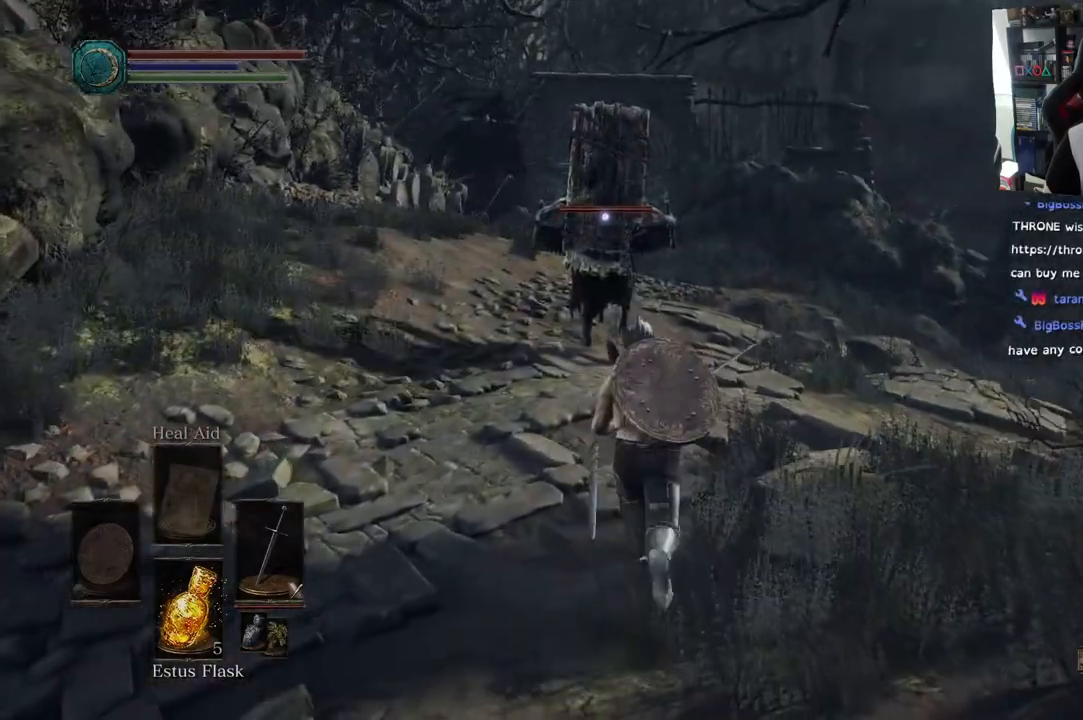
{"buttons": [], "left_stick": "up", "right_stick": "center", "events": []}
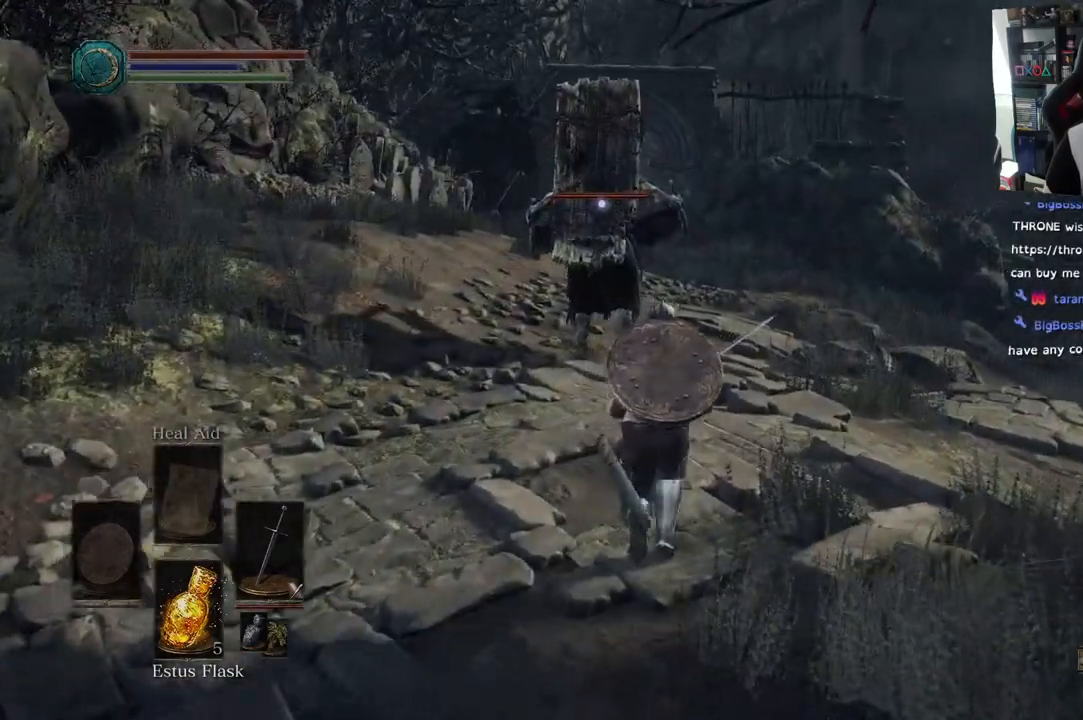
{"buttons": [], "left_stick": "up", "right_stick": "center", "events": []}
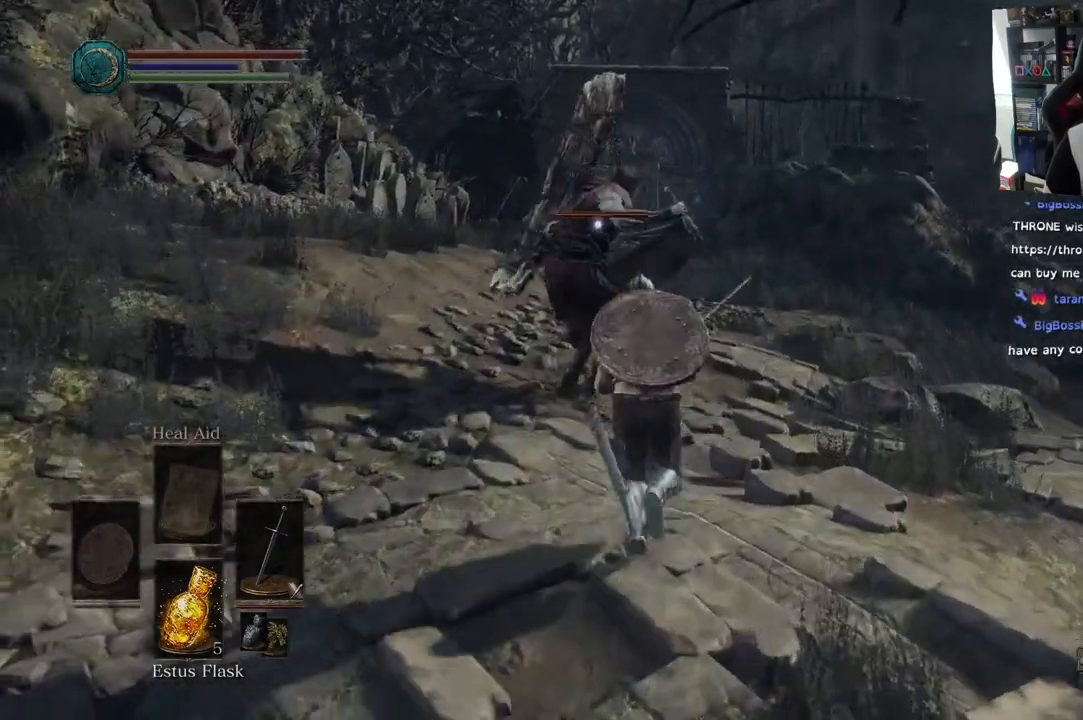
{"buttons": [], "left_stick": "up", "right_stick": "center", "events": []}
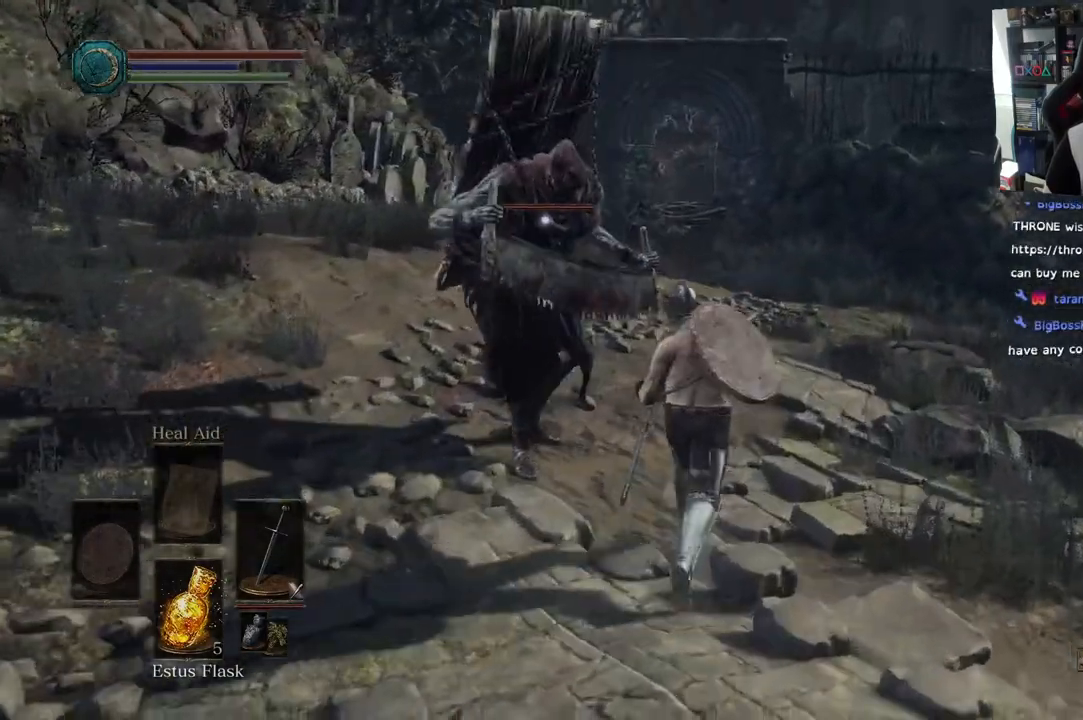
{"buttons": [], "left_stick": "up", "right_stick": "center", "events": []}
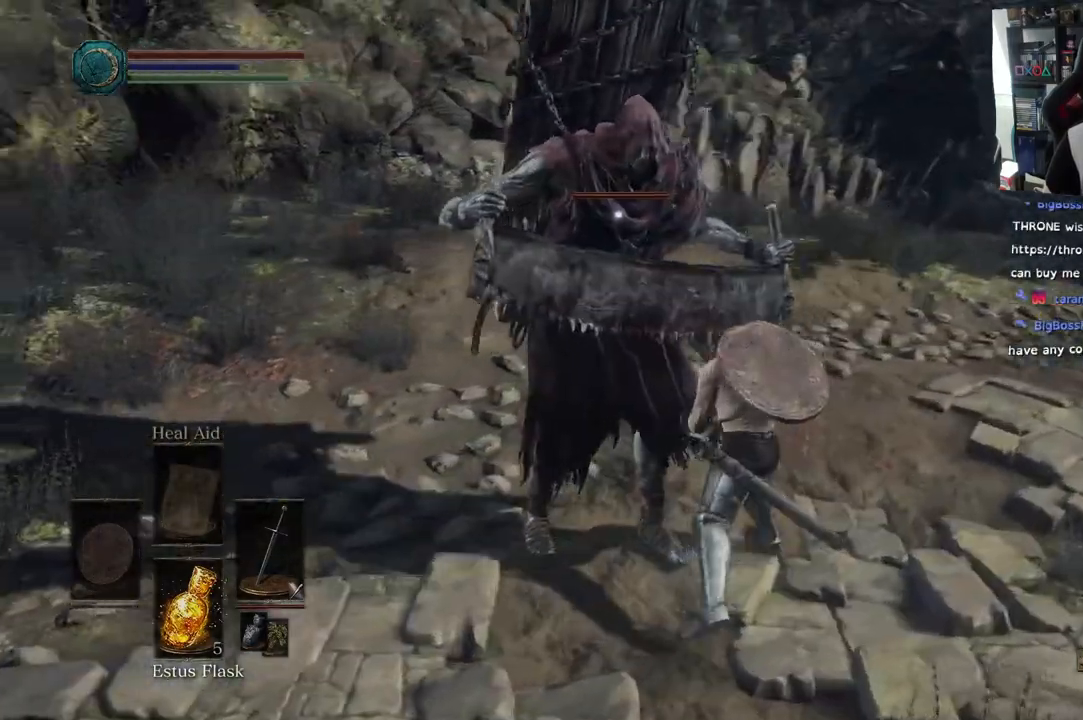
{"buttons": [], "left_stick": "up", "right_stick": "center", "events": [[483, "R2", "down"], [500, "R2", "up"]]}
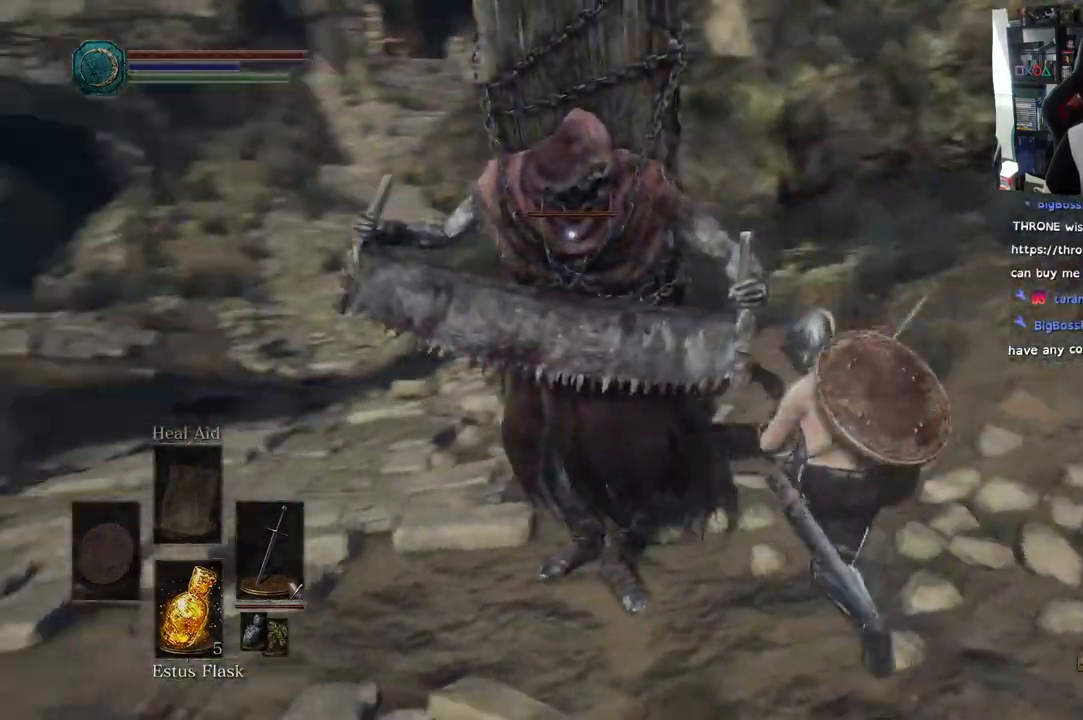
{"buttons": ["R1"], "left_stick": "up", "right_stick": "center", "events": [[167, "R2", "down"], [350, "R2", "up"], [483, "R1", "down"]]}
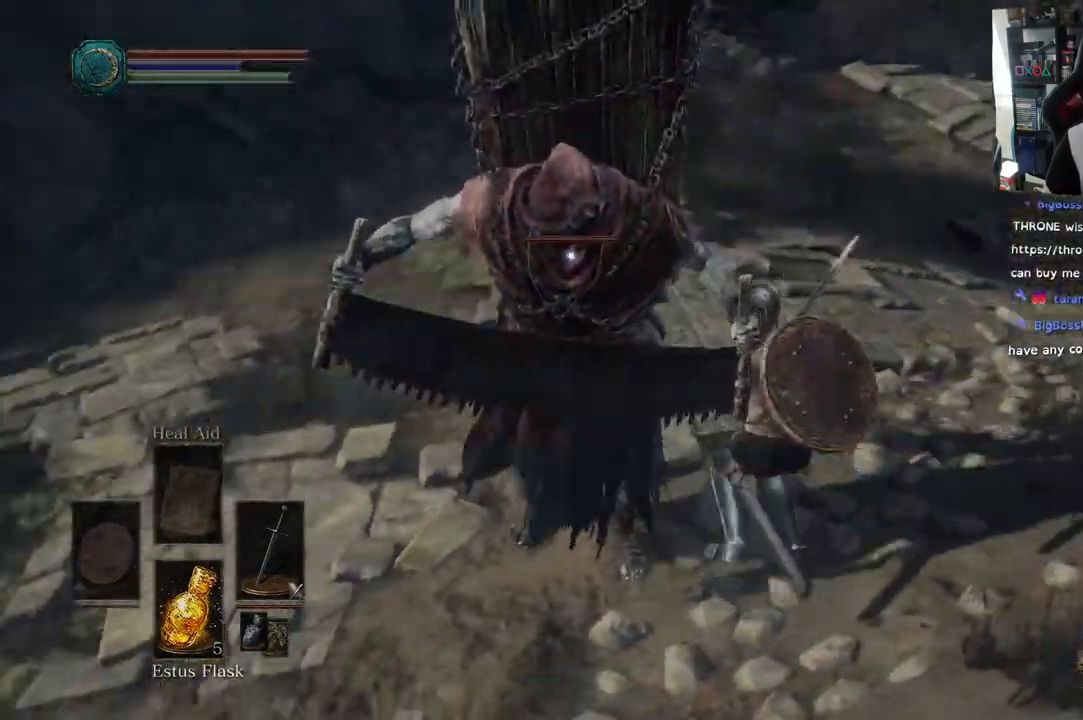
{"buttons": ["R2"], "left_stick": "up", "right_stick": "center", "events": [[50, "R1", "up"], [150, "R1", "down"], [183, "R2", "down"], [233, "R1", "up"], [250, "R2", "up"], [417, "R2", "down"]]}